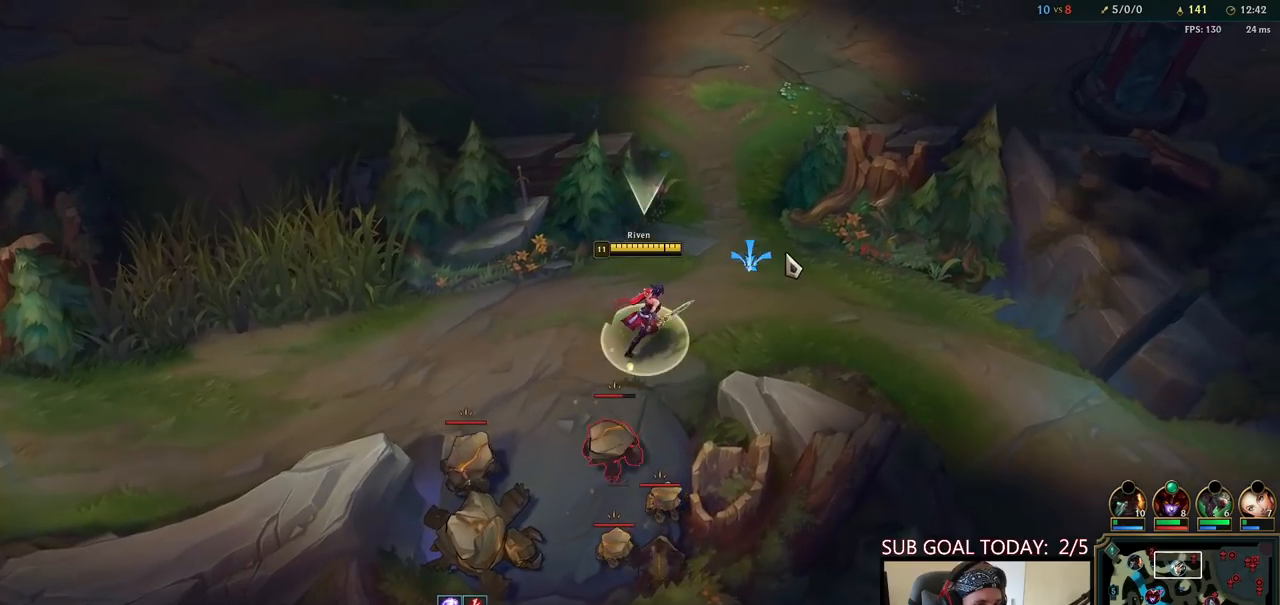
Gameplay with keyboard and mouse; each line is a JSON object with the keys and mouse buttons held at the frame after it. "events" lists presses ("down") and releases ("up") of "a", "ctrl", "d", "e", "f", "q", "r", "s", "shift", "space", "tab", "w", "mouse_left", "mouse_wheel", "mouse_right", "mouse_mb4" and "mouse_mb5" between this image and that frame as [ms after this image, input, new state], when the widget could be followed in between. "mouse_left", "mouse_wheel", "mouse_right", "mouse_mb4", "mouse_mb5" = the "left", "wheel", "right", "mb4", "mb5" buttons of the "mouse" list. No other keys are recorded. "wheel" means that the mouse wheel is clicked or scrolled. Mouse movement is not recorded.
{"keys": ["space"], "mouse": ["left"], "events": [[333, "mouse_left", "down"], [400, "mouse_left", "up"], [467, "mouse_left", "down"]]}
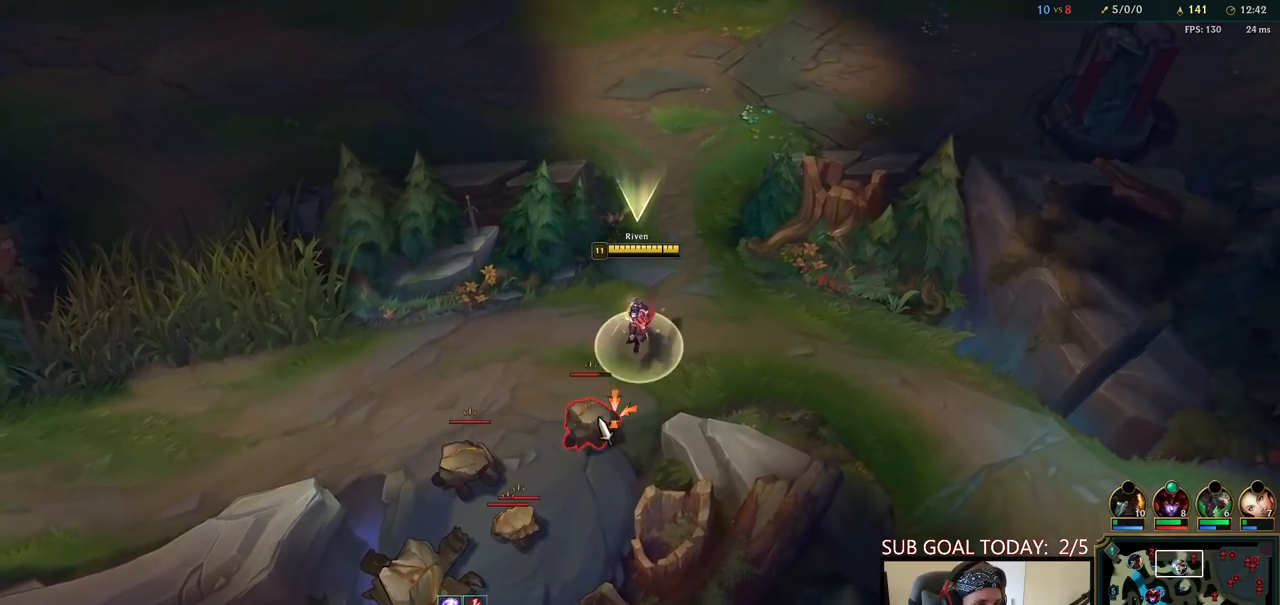
{"keys": ["space"], "mouse": [], "events": [[50, "mouse_left", "up"], [100, "mouse_left", "down"], [167, "mouse_left", "up"], [317, "mouse_right", "down"], [433, "mouse_right", "up"]]}
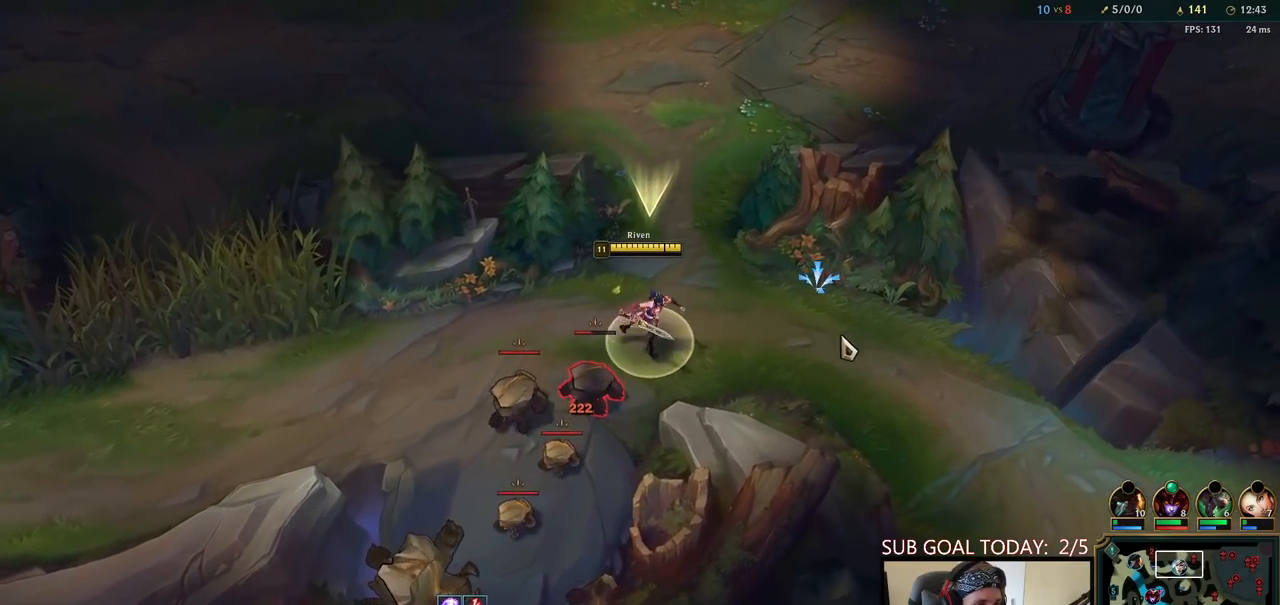
{"keys": ["space"], "mouse": [], "events": [[67, "mouse_right", "down"], [167, "mouse_right", "up"], [233, "mouse_right", "down"], [367, "mouse_right", "up"]]}
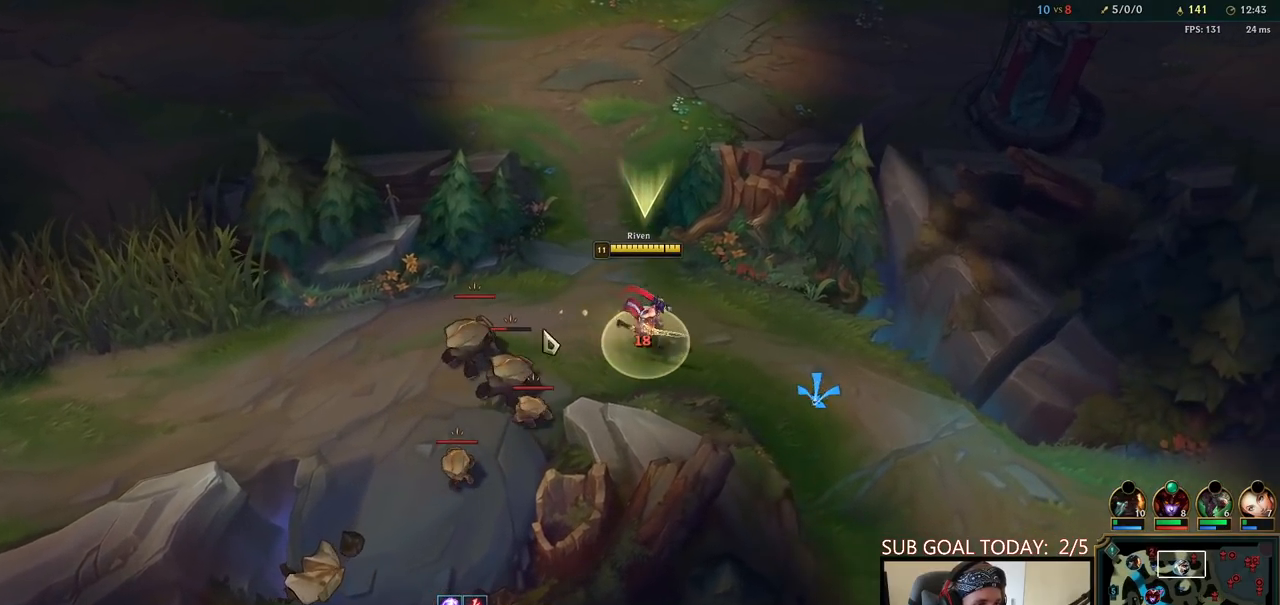
{"keys": ["space"], "mouse": [], "events": [[50, "mouse_right", "down"], [167, "mouse_right", "up"], [267, "mouse_left", "down"], [367, "mouse_left", "up"]]}
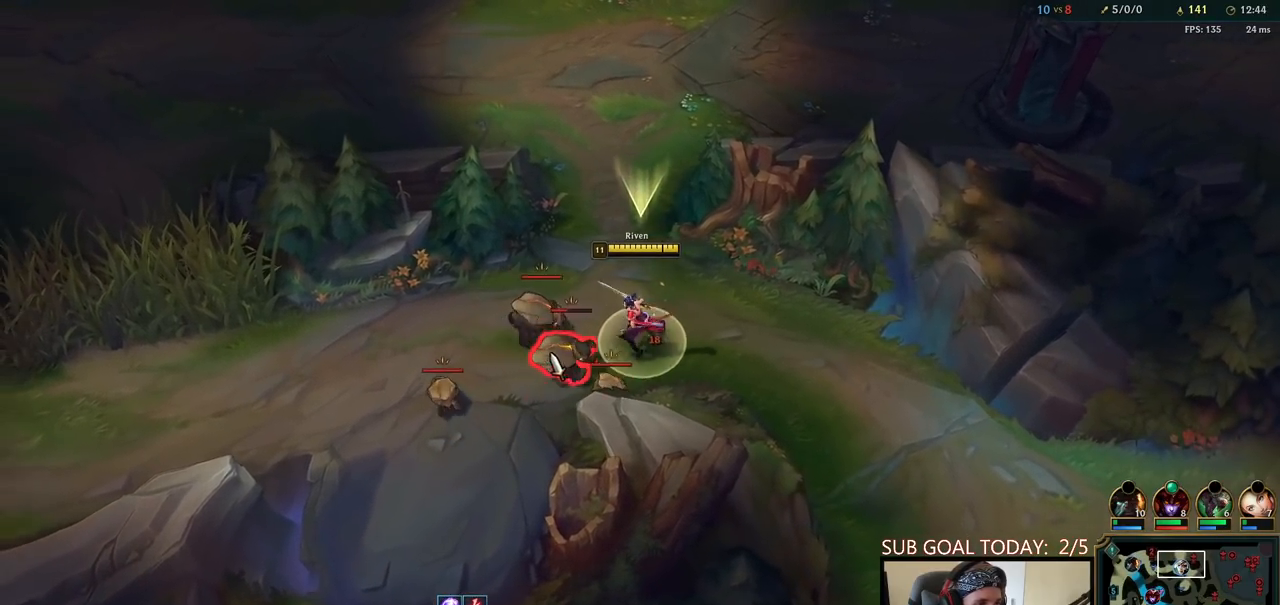
{"keys": ["space"], "mouse": [], "events": [[200, "mouse_right", "down"], [317, "mouse_right", "up"]]}
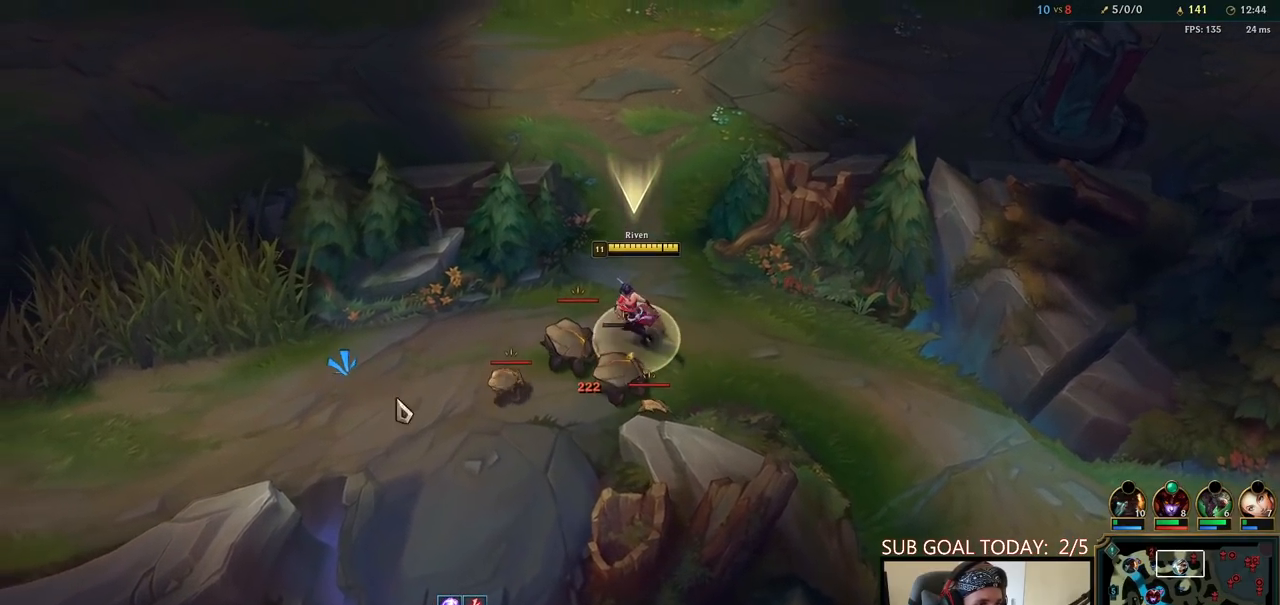
{"keys": ["space"], "mouse": ["right"], "events": [[117, "mouse_right", "down"], [233, "mouse_right", "up"], [250, "w", "down"], [317, "w", "up"], [367, "w", "down"], [400, "mouse_right", "down"], [450, "w", "up"]]}
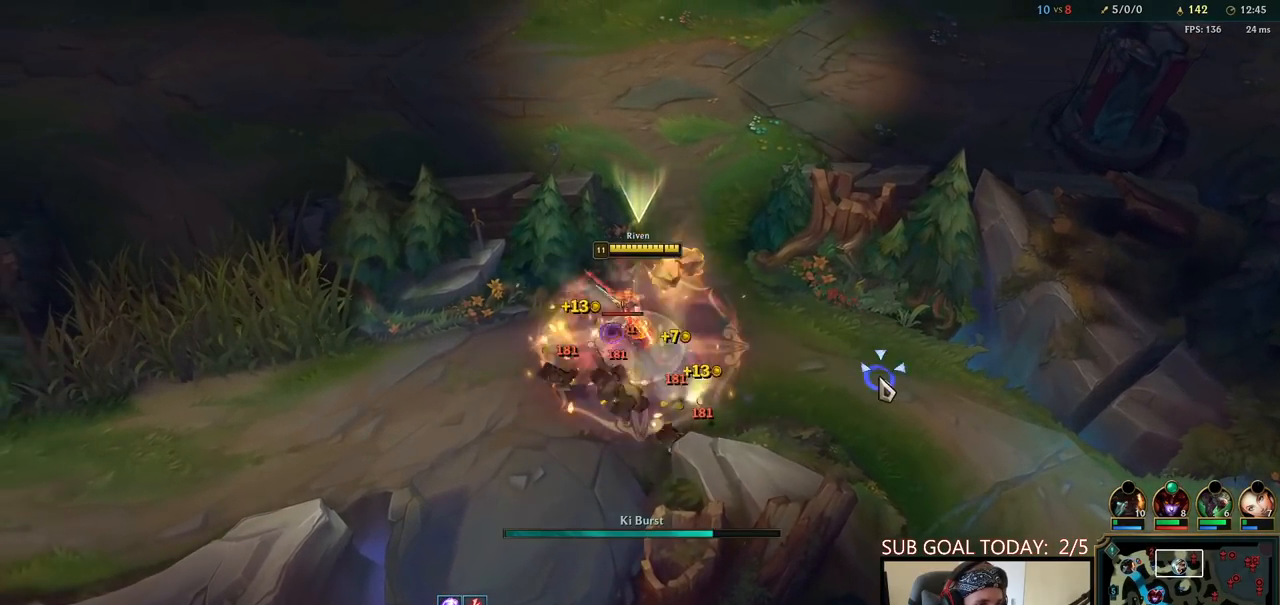
{"keys": ["space", "w"], "mouse": [], "events": [[17, "w", "down"], [50, "mouse_right", "up"], [100, "w", "up"], [150, "mouse_left", "down"], [183, "w", "down"], [233, "mouse_left", "up"], [250, "w", "up"], [317, "w", "down"], [400, "w", "up"], [450, "w", "down"]]}
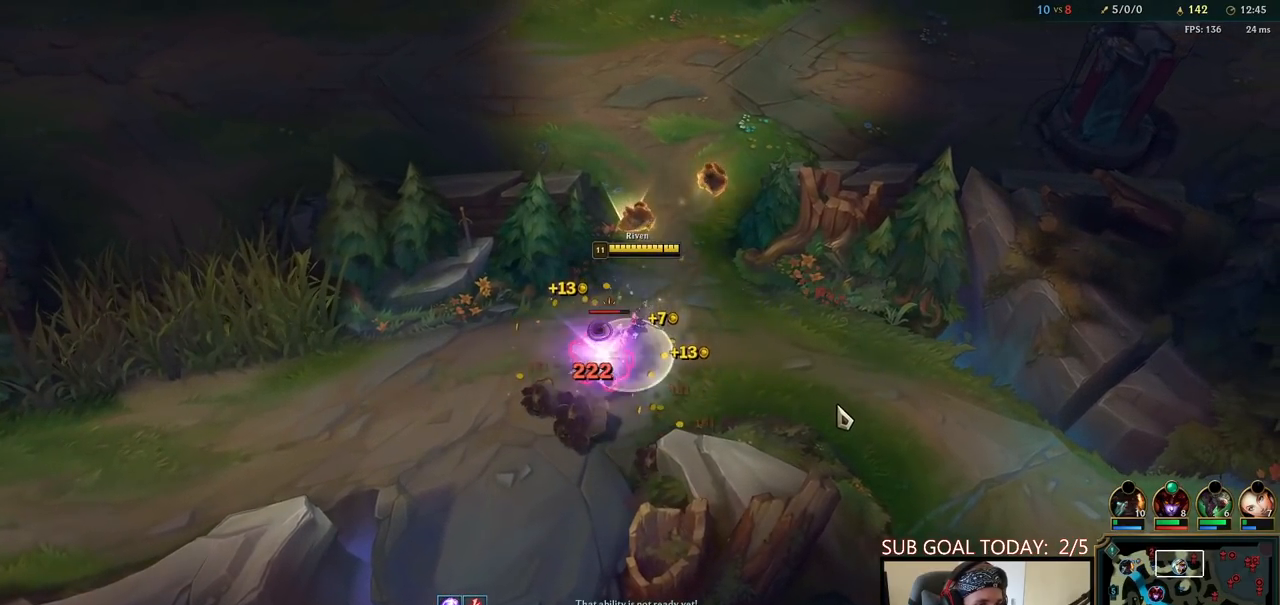
{"keys": ["space"], "mouse": [], "events": [[300, "mouse_right", "down"], [400, "w", "up"], [433, "mouse_right", "up"]]}
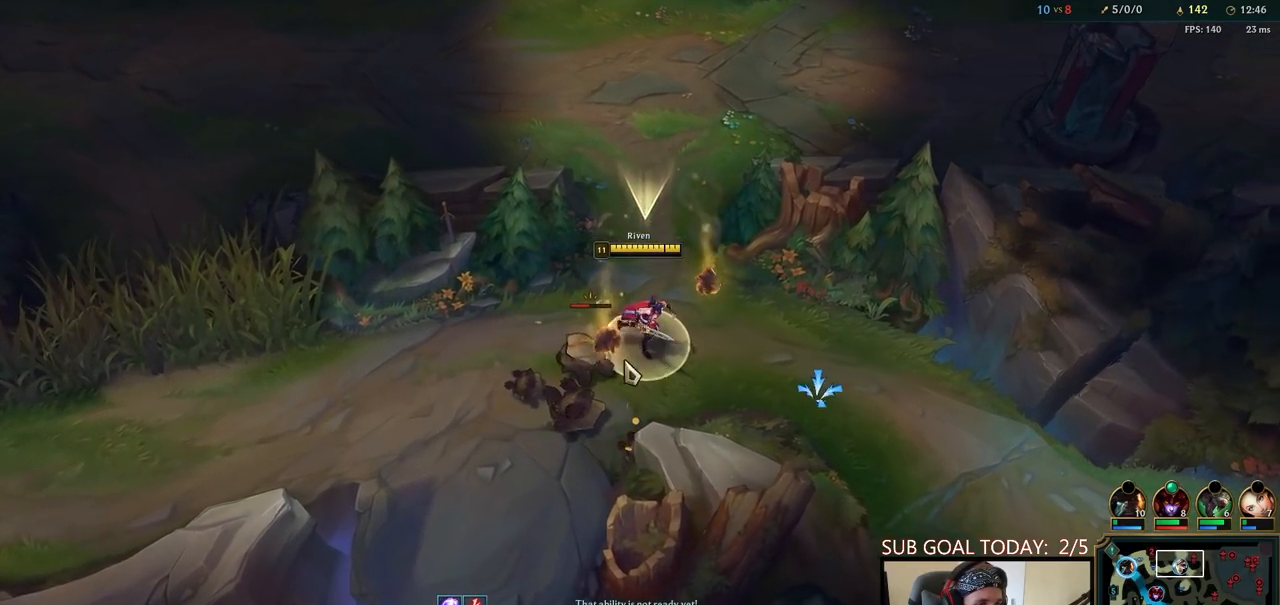
{"keys": [], "mouse": [], "events": [[17, "space", "up"], [67, "mouse_left", "down"], [133, "q", "down"], [183, "mouse_left", "up"], [183, "q", "up"], [233, "mouse_left", "down"], [250, "q", "down"], [283, "mouse_left", "up"], [333, "q", "up"], [383, "mouse_right", "down"], [467, "mouse_right", "up"]]}
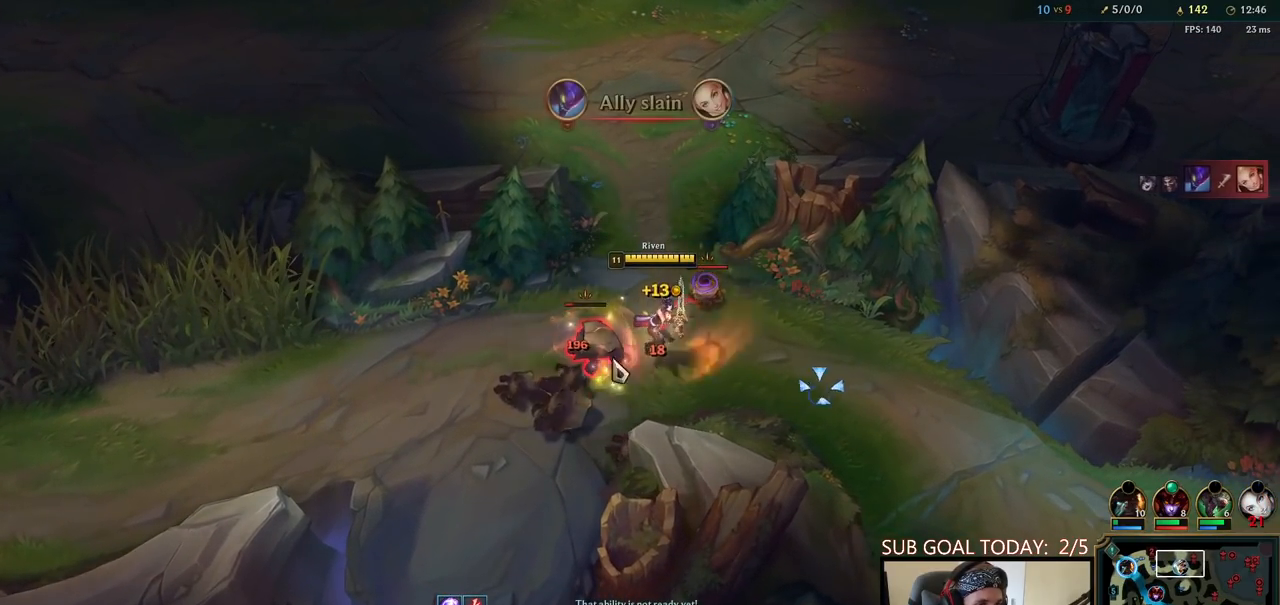
{"keys": [], "mouse": [], "events": [[33, "mouse_left", "down"], [33, "q", "down"], [83, "q", "up"], [133, "q", "down"], [183, "mouse_left", "up"], [217, "q", "up"], [333, "mouse_right", "down"], [467, "mouse_right", "up"]]}
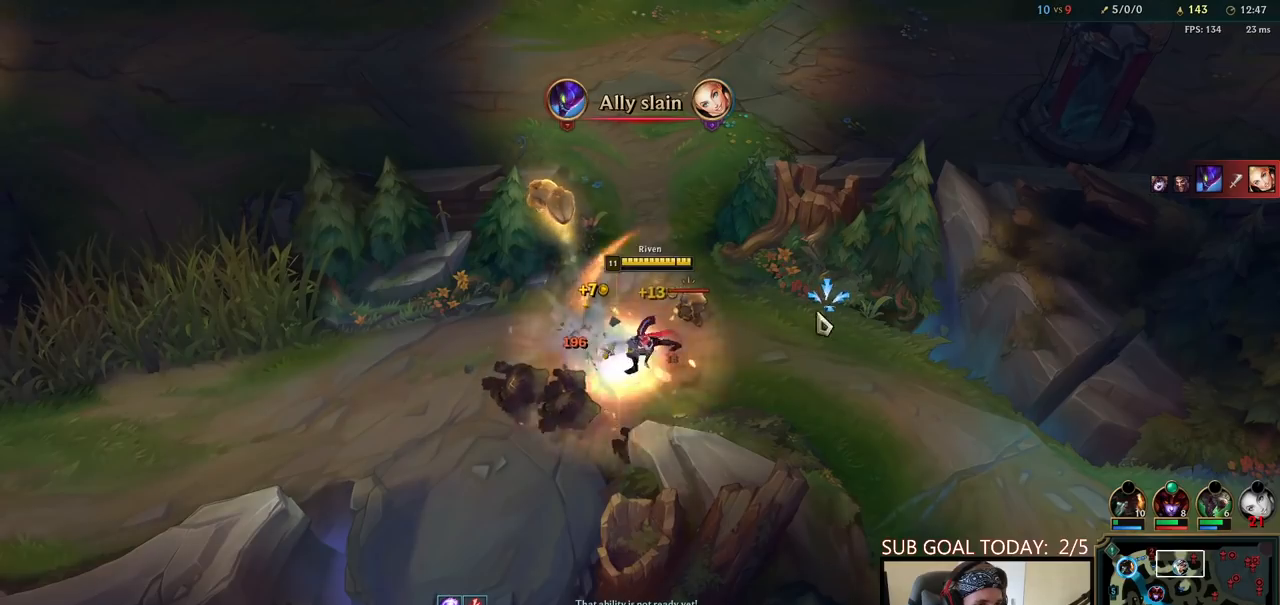
{"keys": [], "mouse": ["right"], "events": [[83, "mouse_left", "down"], [233, "mouse_left", "up"], [467, "mouse_right", "down"]]}
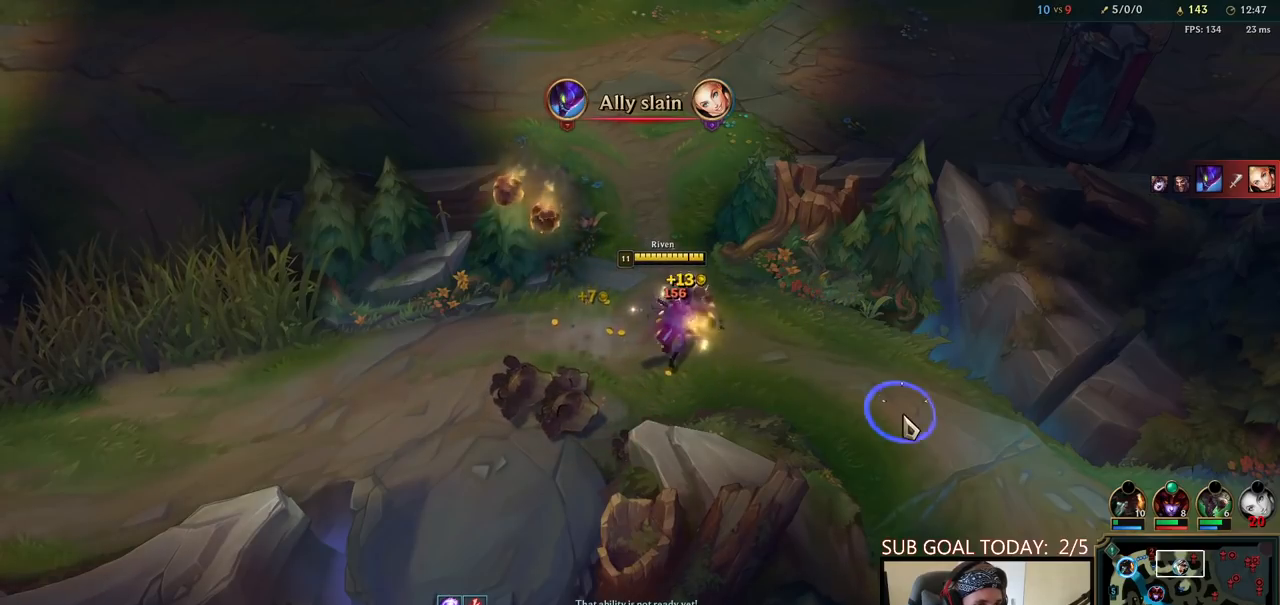
{"keys": ["q"], "mouse": ["right"], "events": [[100, "mouse_right", "up"], [167, "mouse_right", "down"], [200, "mouse_left", "down"], [233, "q", "down"], [300, "q", "up"], [317, "mouse_right", "up"], [367, "q", "down"], [383, "mouse_left", "up"], [500, "mouse_right", "down"]]}
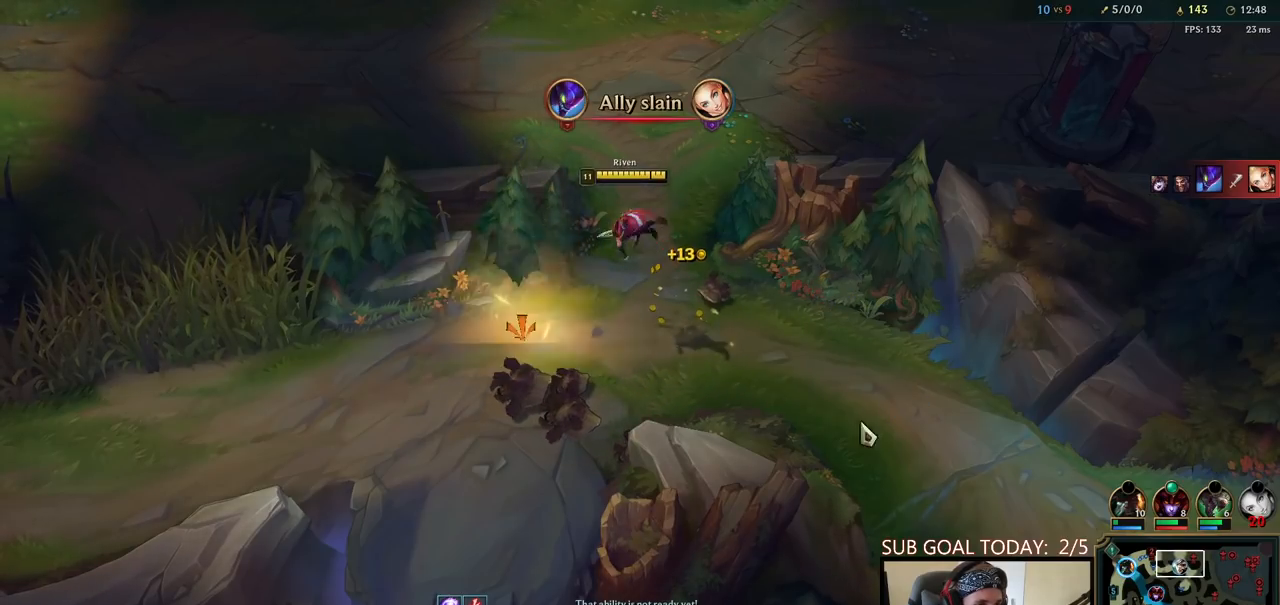
{"keys": ["space"], "mouse": [], "events": [[17, "q", "up"], [133, "mouse_right", "up"], [217, "e", "down"], [217, "mouse_right", "down"], [250, "space", "down"], [283, "e", "up"], [333, "mouse_right", "up"], [350, "e", "down"], [383, "mouse_right", "down"], [450, "e", "up"], [500, "mouse_right", "up"]]}
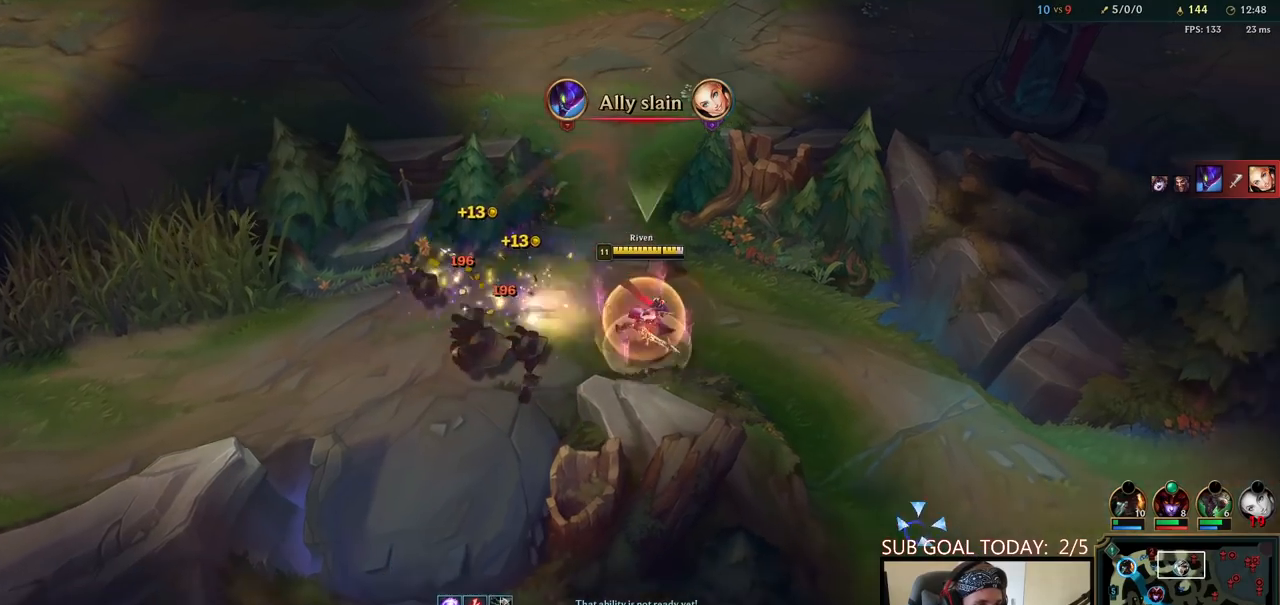
{"keys": ["space", "tab"], "mouse": [], "events": [[17, "e", "down"], [67, "mouse_right", "down"], [133, "e", "up"], [150, "mouse_right", "up"], [200, "tab", "down"]]}
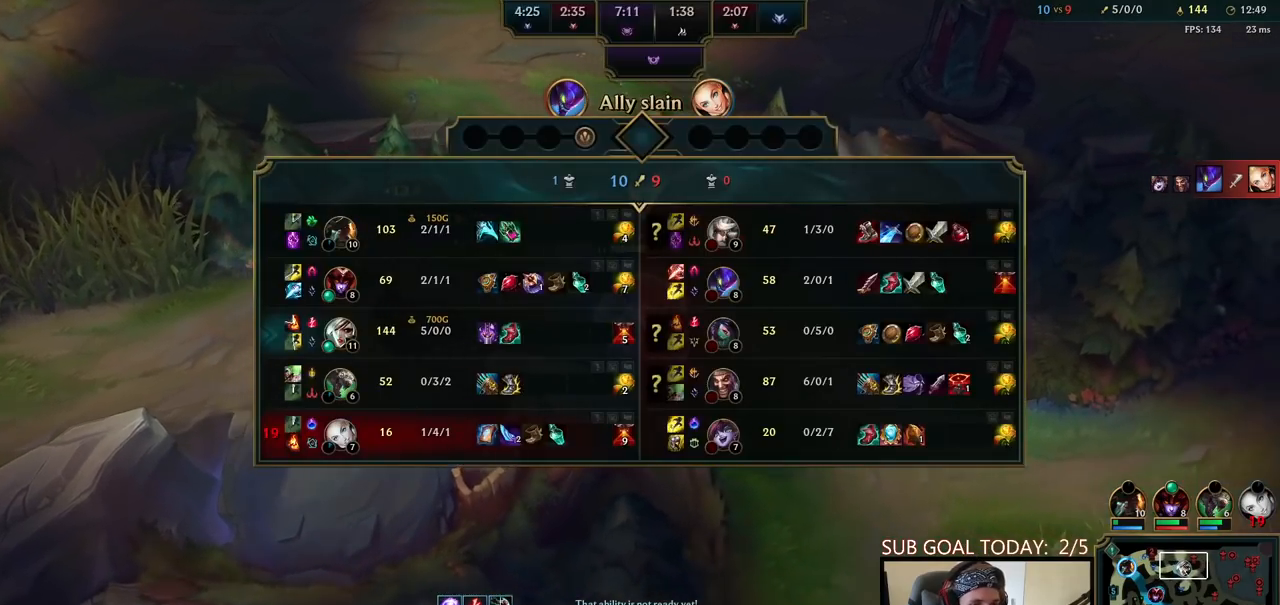
{"keys": ["space", "tab"], "mouse": [], "events": [[67, "mouse_right", "down"], [133, "mouse_right", "up"], [233, "mouse_right", "down"], [350, "mouse_right", "up"]]}
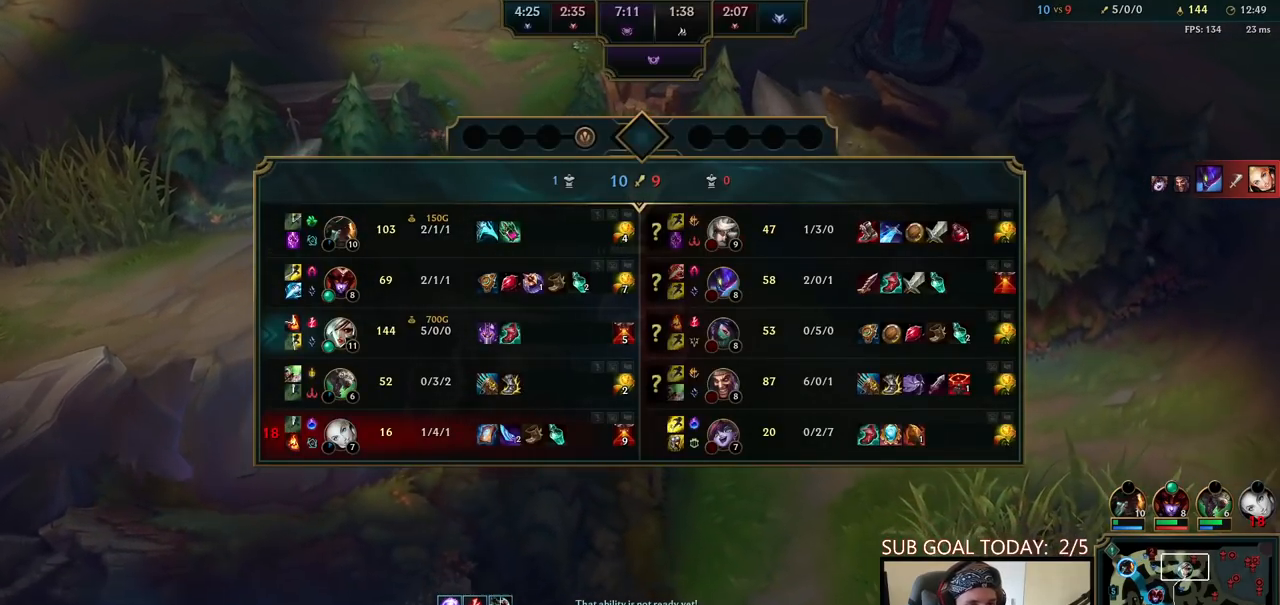
{"keys": ["space", "tab"], "mouse": [], "events": []}
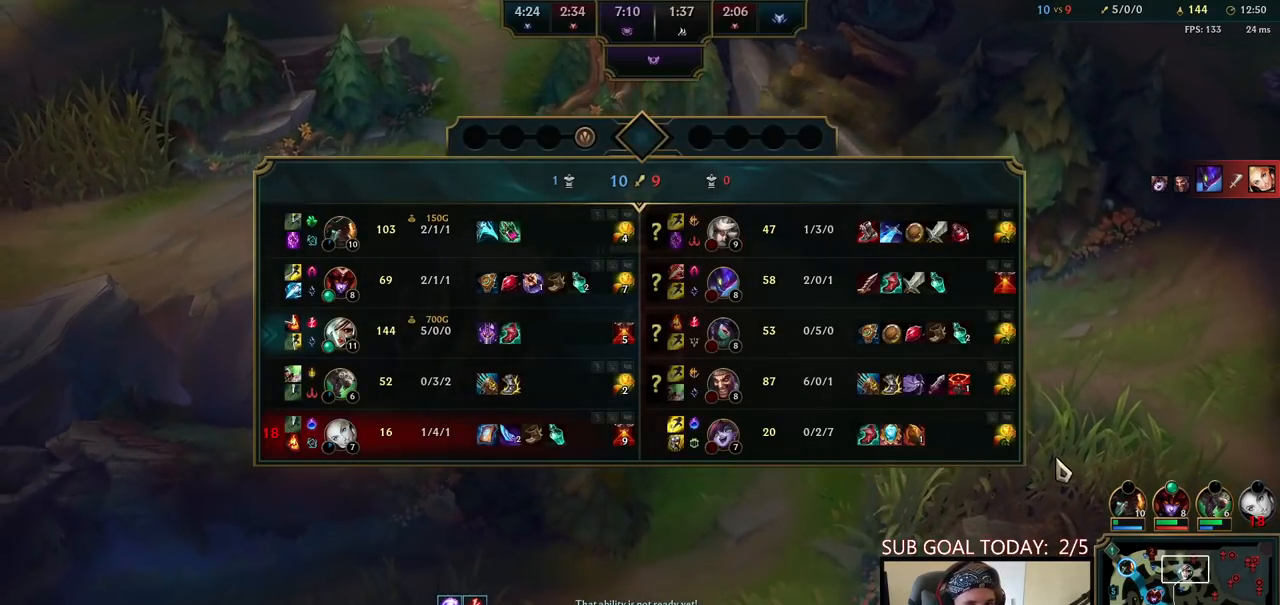
{"keys": ["space", "tab"], "mouse": [], "events": []}
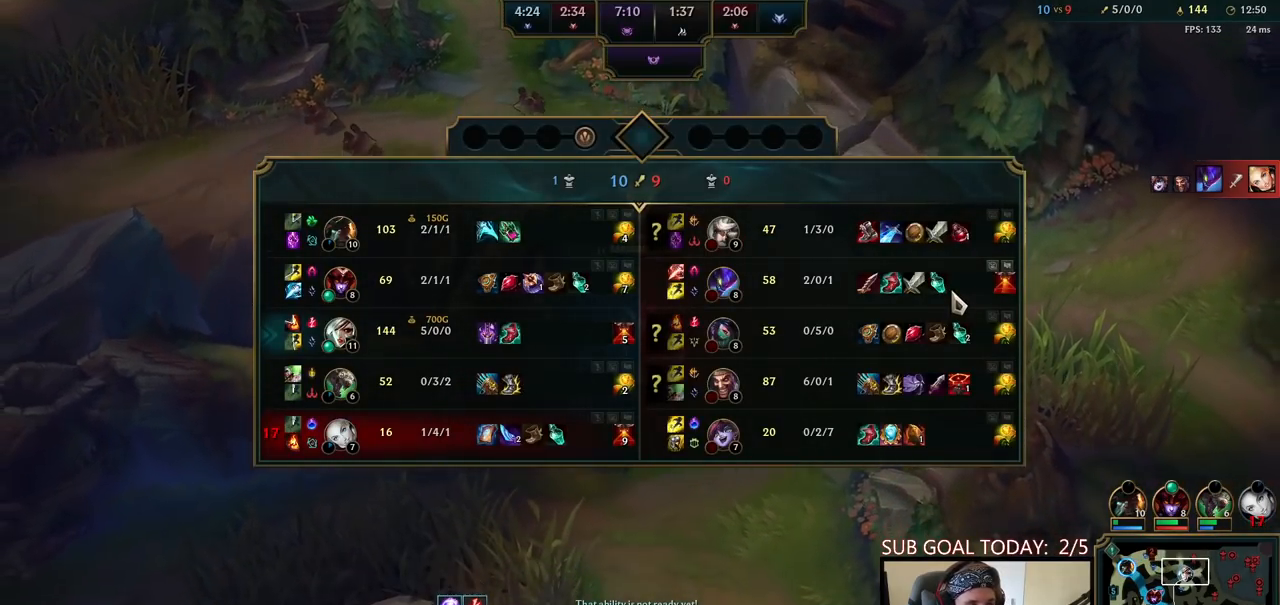
{"keys": ["space", "tab"], "mouse": [], "events": []}
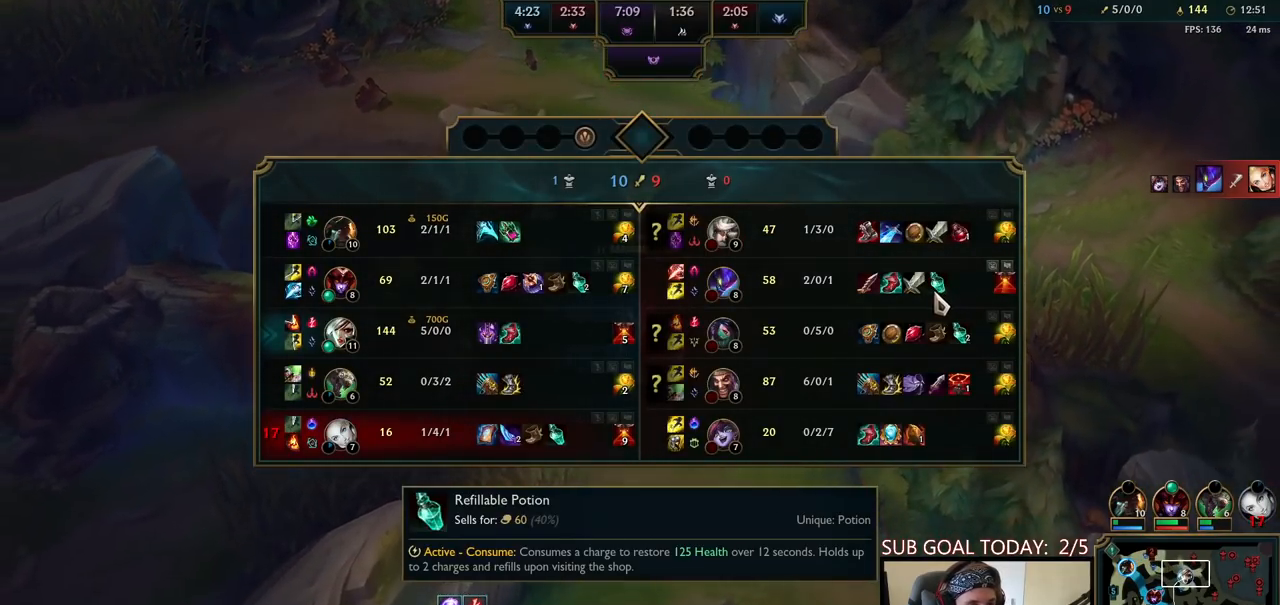
{"keys": ["space", "tab"], "mouse": [], "events": []}
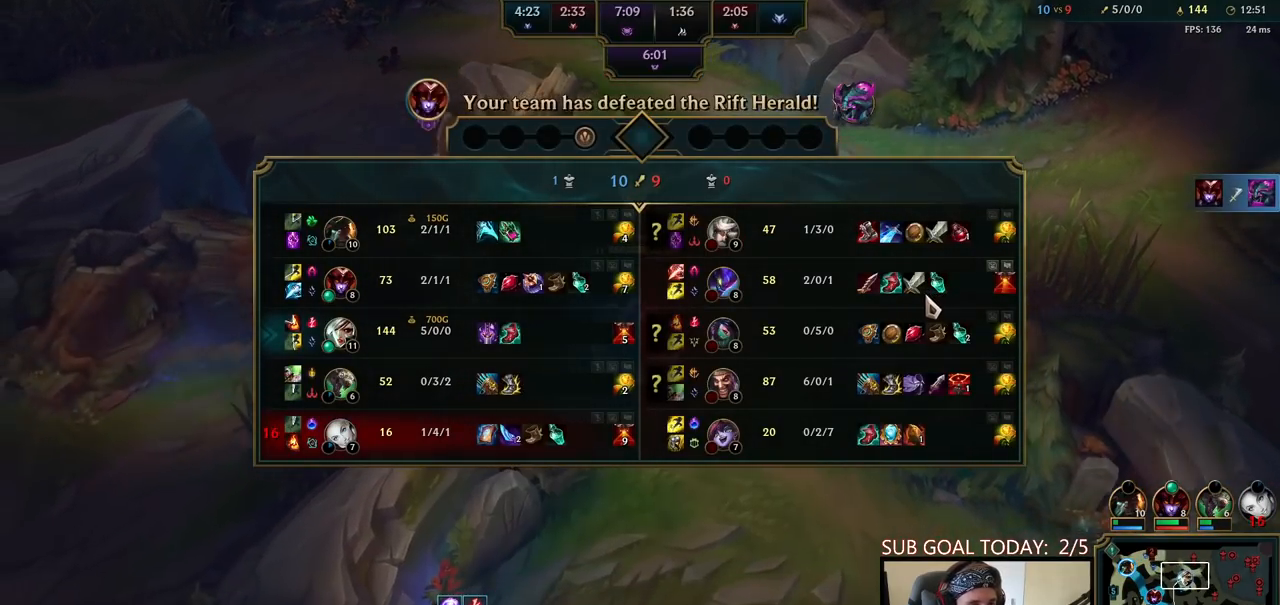
{"keys": ["space", "tab"], "mouse": [], "events": []}
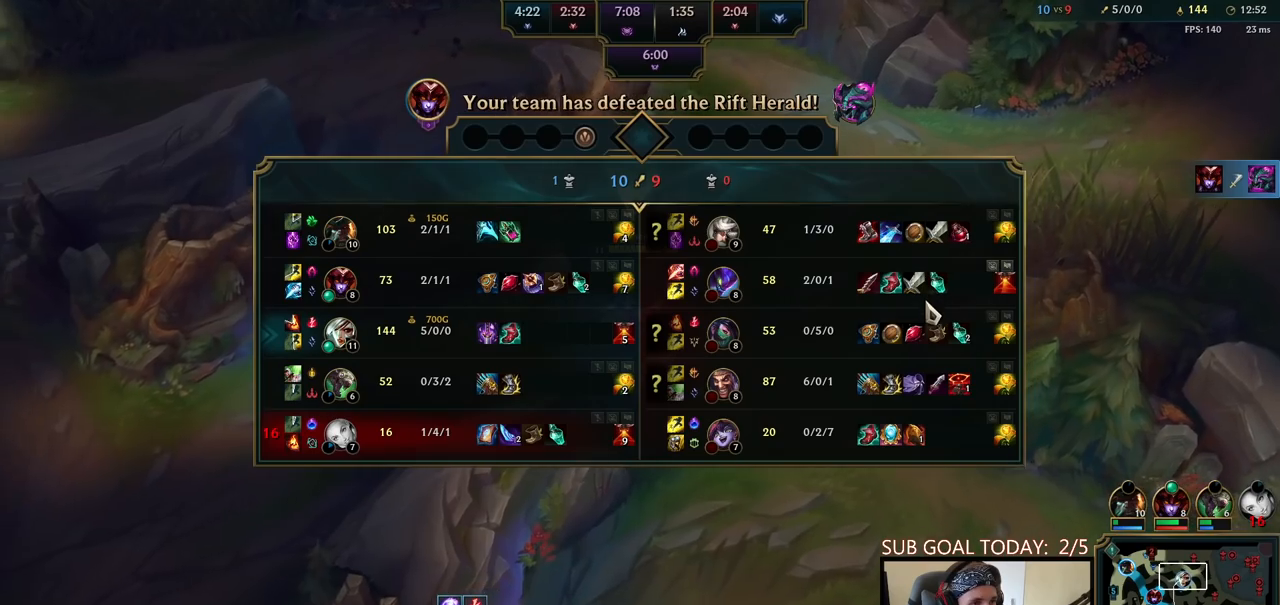
{"keys": ["space", "tab"], "mouse": [], "events": []}
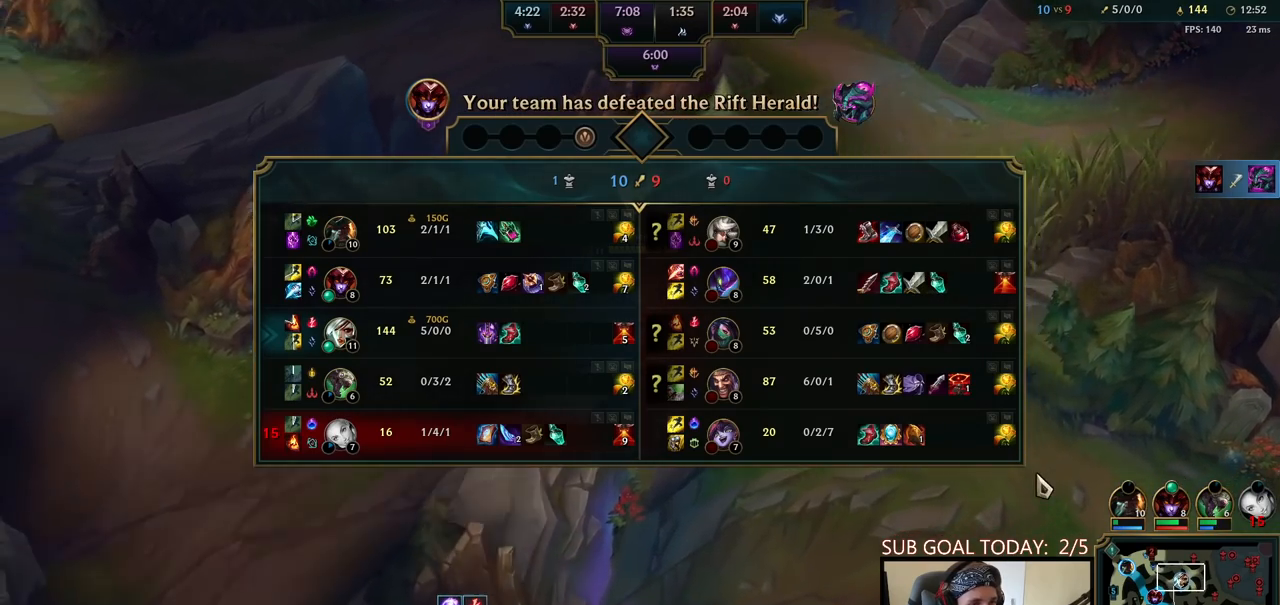
{"keys": [], "mouse": [], "events": [[483, "space", "up"], [483, "tab", "up"]]}
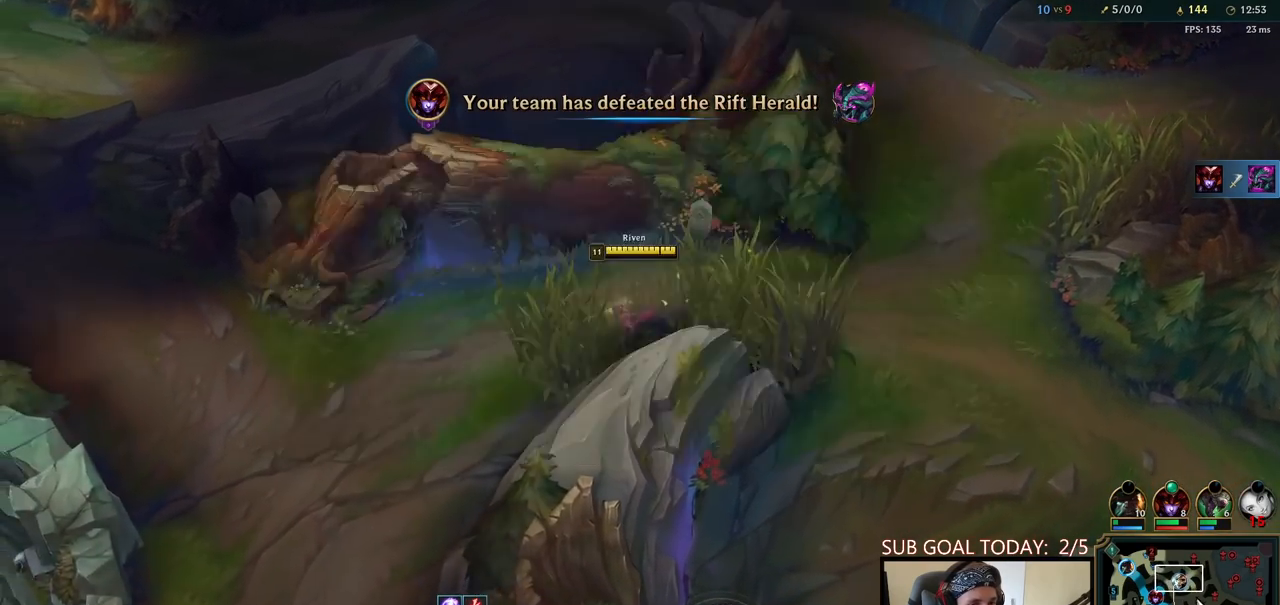
{"keys": [], "mouse": [], "events": [[17, "mouse_wheel", "down"], [317, "mouse_wheel", "up"]]}
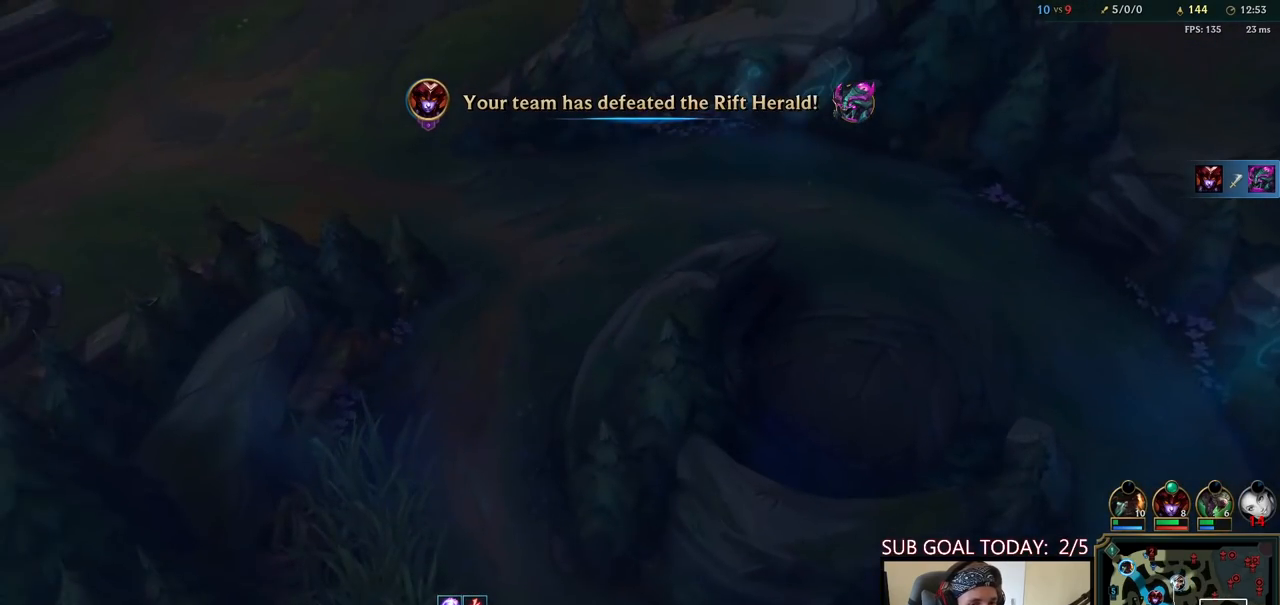
{"keys": ["space"], "mouse": [], "events": [[267, "space", "down"]]}
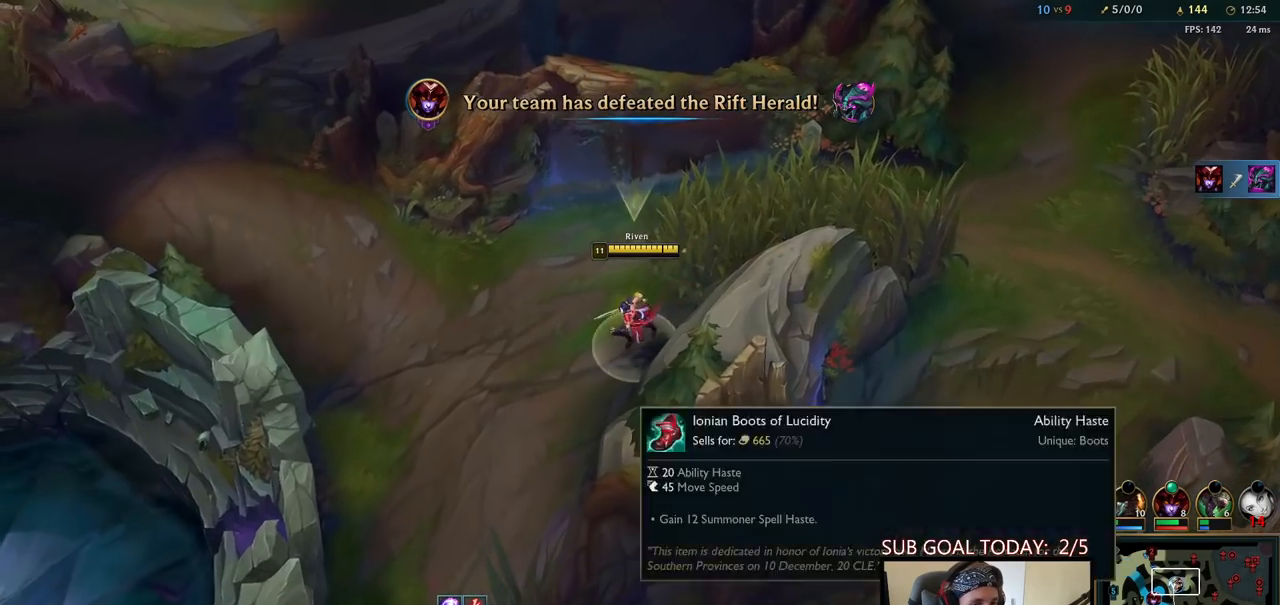
{"keys": ["space"], "mouse": ["right"], "events": [[500, "mouse_right", "down"]]}
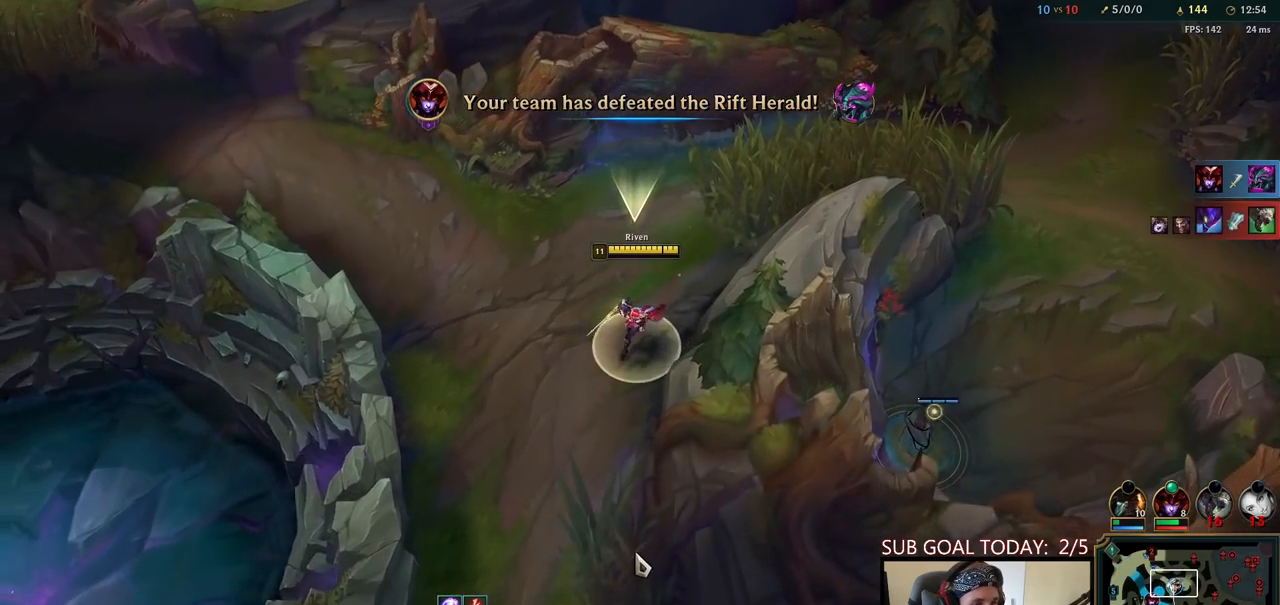
{"keys": ["e", "space"], "mouse": ["right"], "events": [[100, "mouse_right", "up"], [200, "mouse_right", "down"], [317, "mouse_right", "up"], [333, "e", "down"], [400, "e", "up"], [400, "mouse_right", "down"], [467, "e", "down"]]}
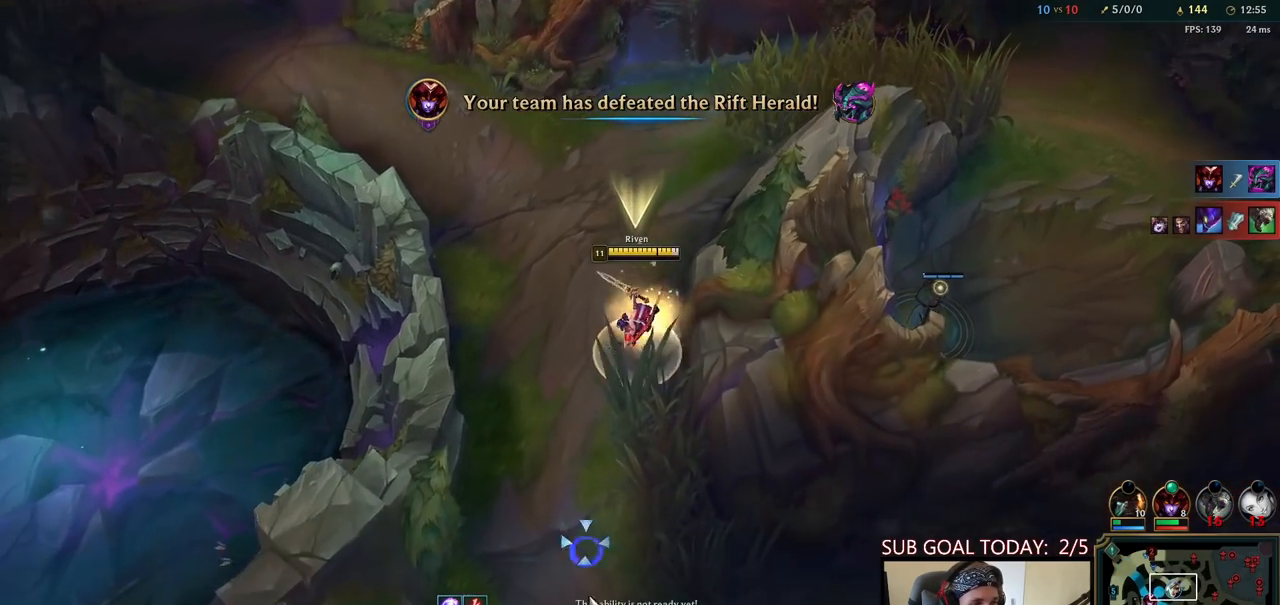
{"keys": ["q", "space"], "mouse": ["right"], "events": [[17, "mouse_right", "up"], [83, "mouse_right", "down"], [100, "e", "up"], [183, "mouse_right", "up"], [267, "mouse_right", "down"], [350, "q", "down"], [367, "mouse_right", "up"], [400, "q", "up"], [450, "mouse_right", "down"], [483, "q", "down"]]}
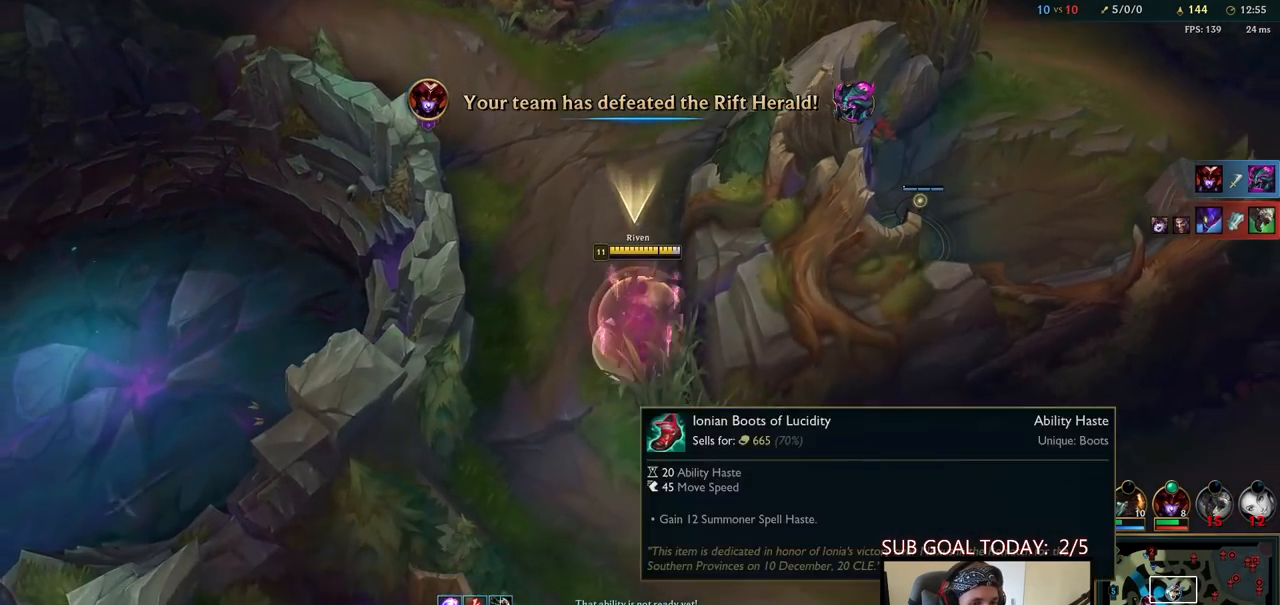
{"keys": ["tab"], "mouse": [], "events": [[33, "mouse_right", "up"], [50, "q", "up"], [50, "space", "up"], [100, "mouse_right", "down"], [233, "mouse_right", "up"], [333, "mouse_right", "down"], [433, "mouse_right", "up"], [433, "tab", "down"]]}
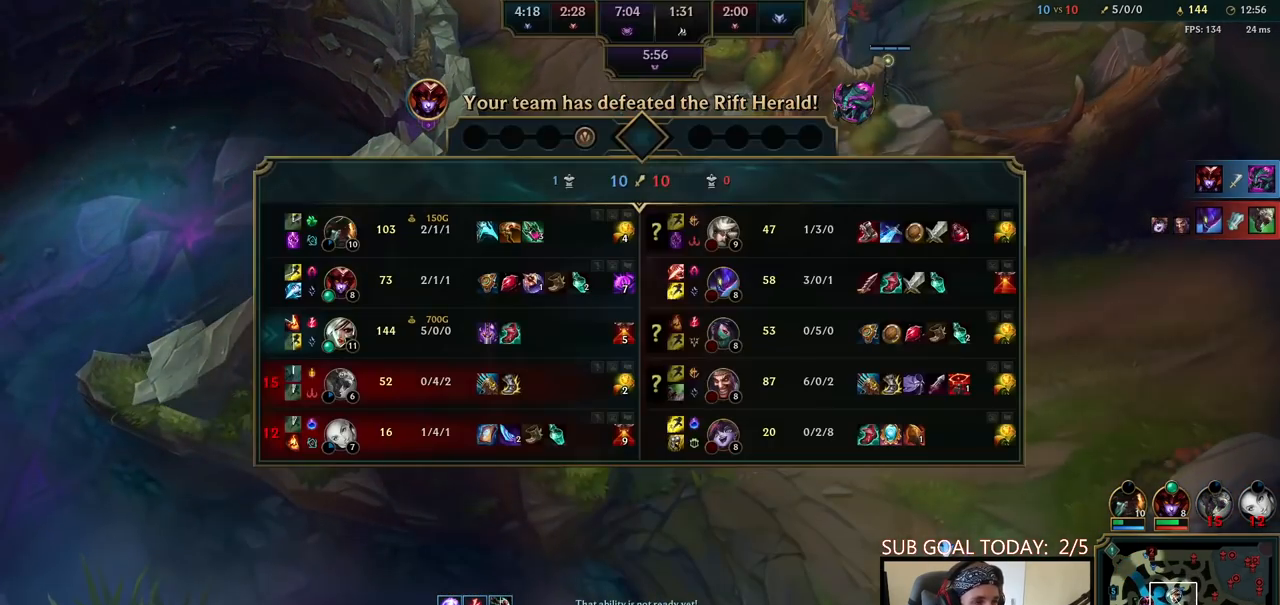
{"keys": ["tab"], "mouse": [], "events": []}
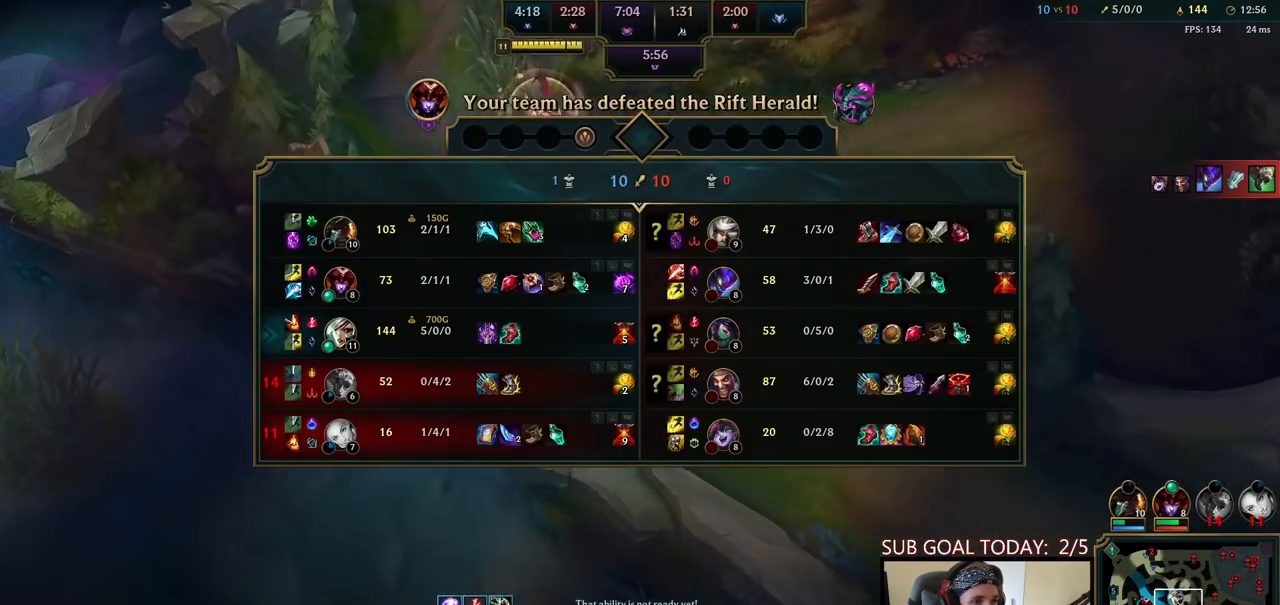
{"keys": ["tab"], "mouse": [], "events": [[200, "mouse_right", "down"], [283, "mouse_right", "up"], [367, "mouse_right", "down"], [433, "mouse_right", "up"]]}